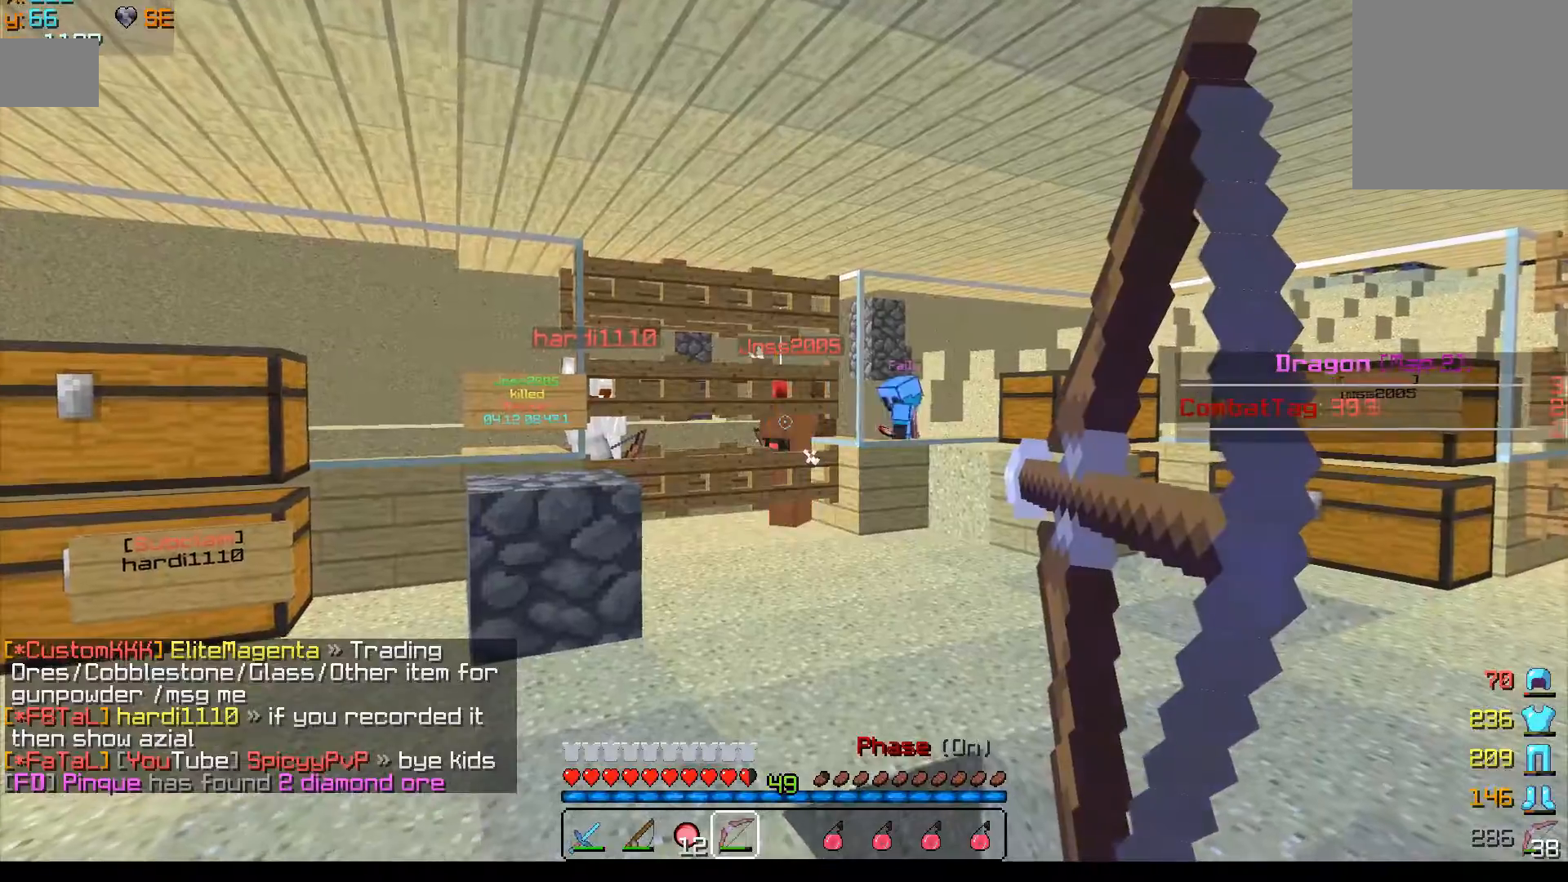
Gameplay with keyboard and mouse; each line is a JSON object with the keys and mouse buttons held at the frame after it. "events" lists presses ("down") and releases ("up") of "a", "d", "s", "w", "mouse_left" and "mouse_right" between this image and that frame as [ms after this image, input, new state], when the widget could be followed in between. "mouse_left", "mouse_right" = the "left", "right" buttons of the "mouse" list. No other keys are recorded. Fast repeated clicks can show as one long hold. Mouse movement is not recorded.
{"keys": ["w"], "mouse": ["right"], "events": []}
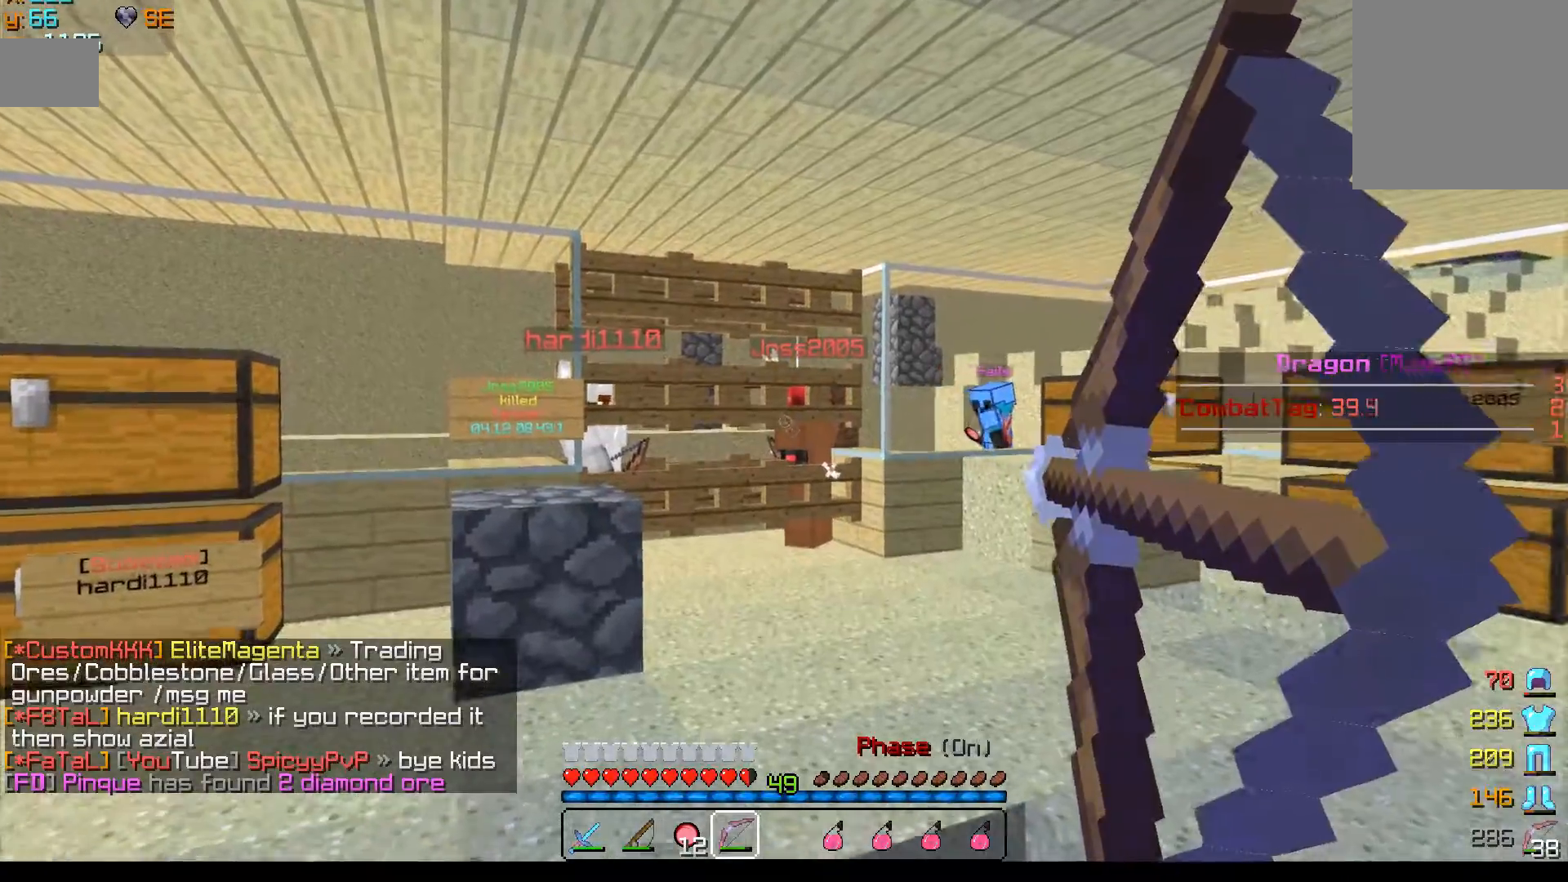
{"keys": ["a", "w"], "mouse": ["right"], "events": [[450, "a", "down"]]}
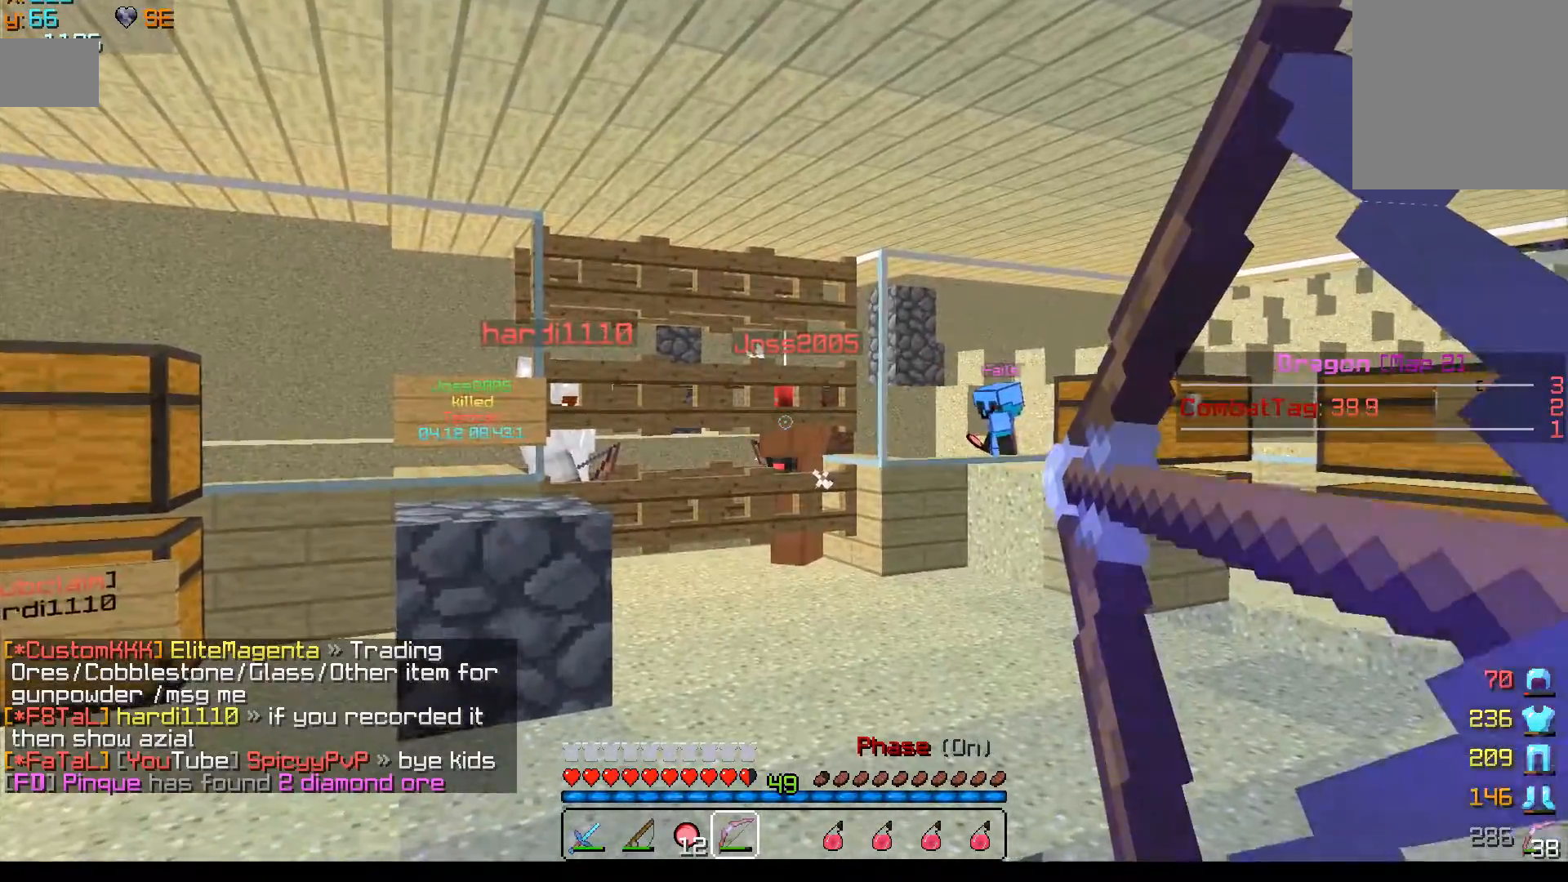
{"keys": ["a", "w"], "mouse": ["right"], "events": [[17, "mouse_right", "up"], [467, "mouse_right", "down"]]}
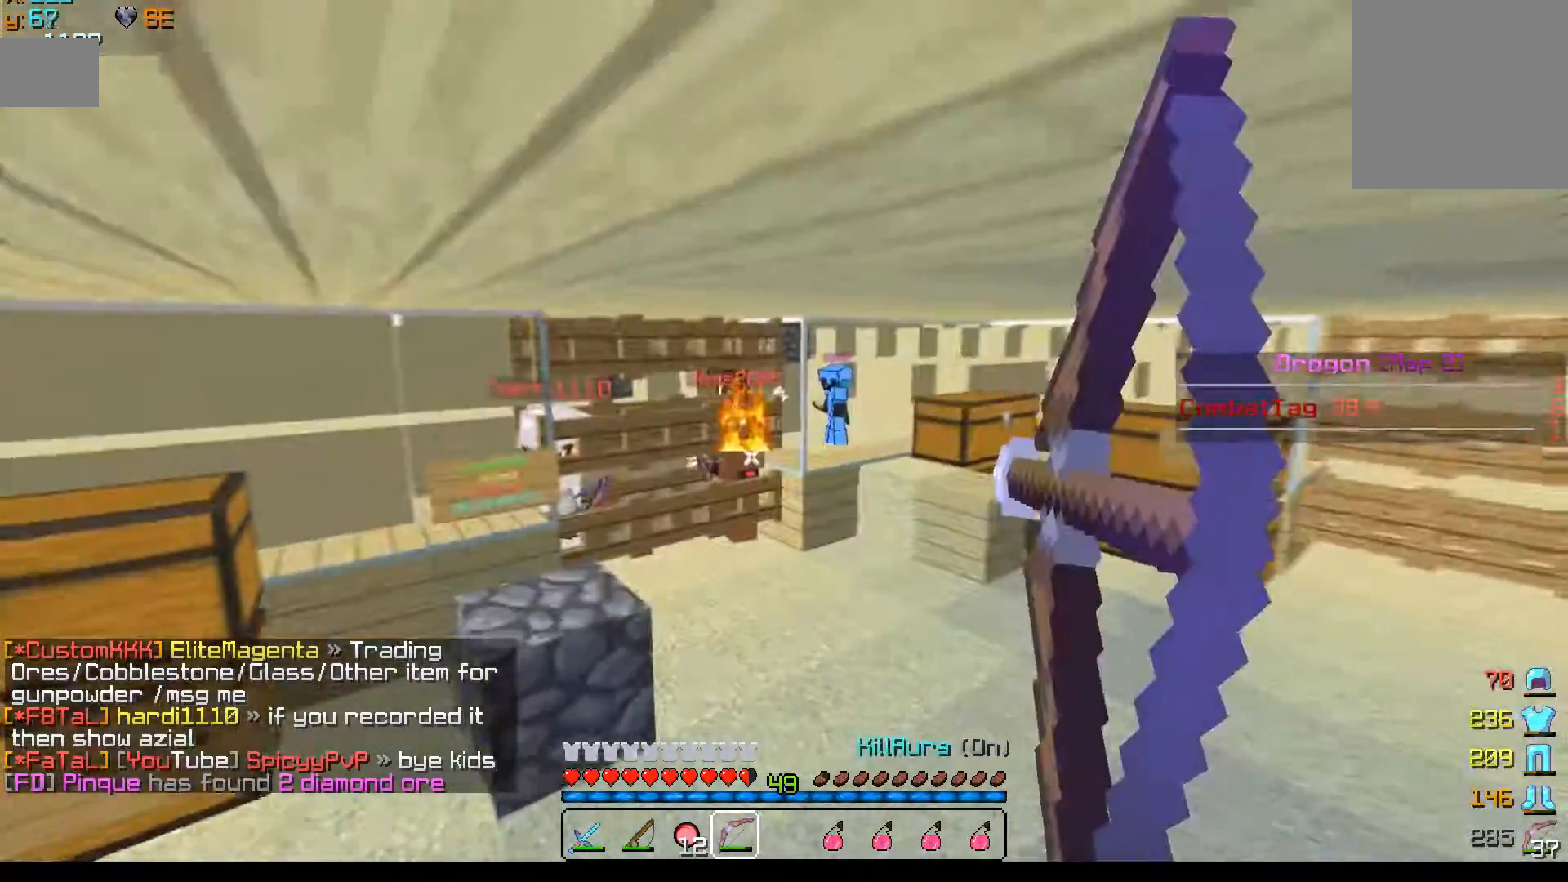
{"keys": ["a", "w"], "mouse": ["right"], "events": []}
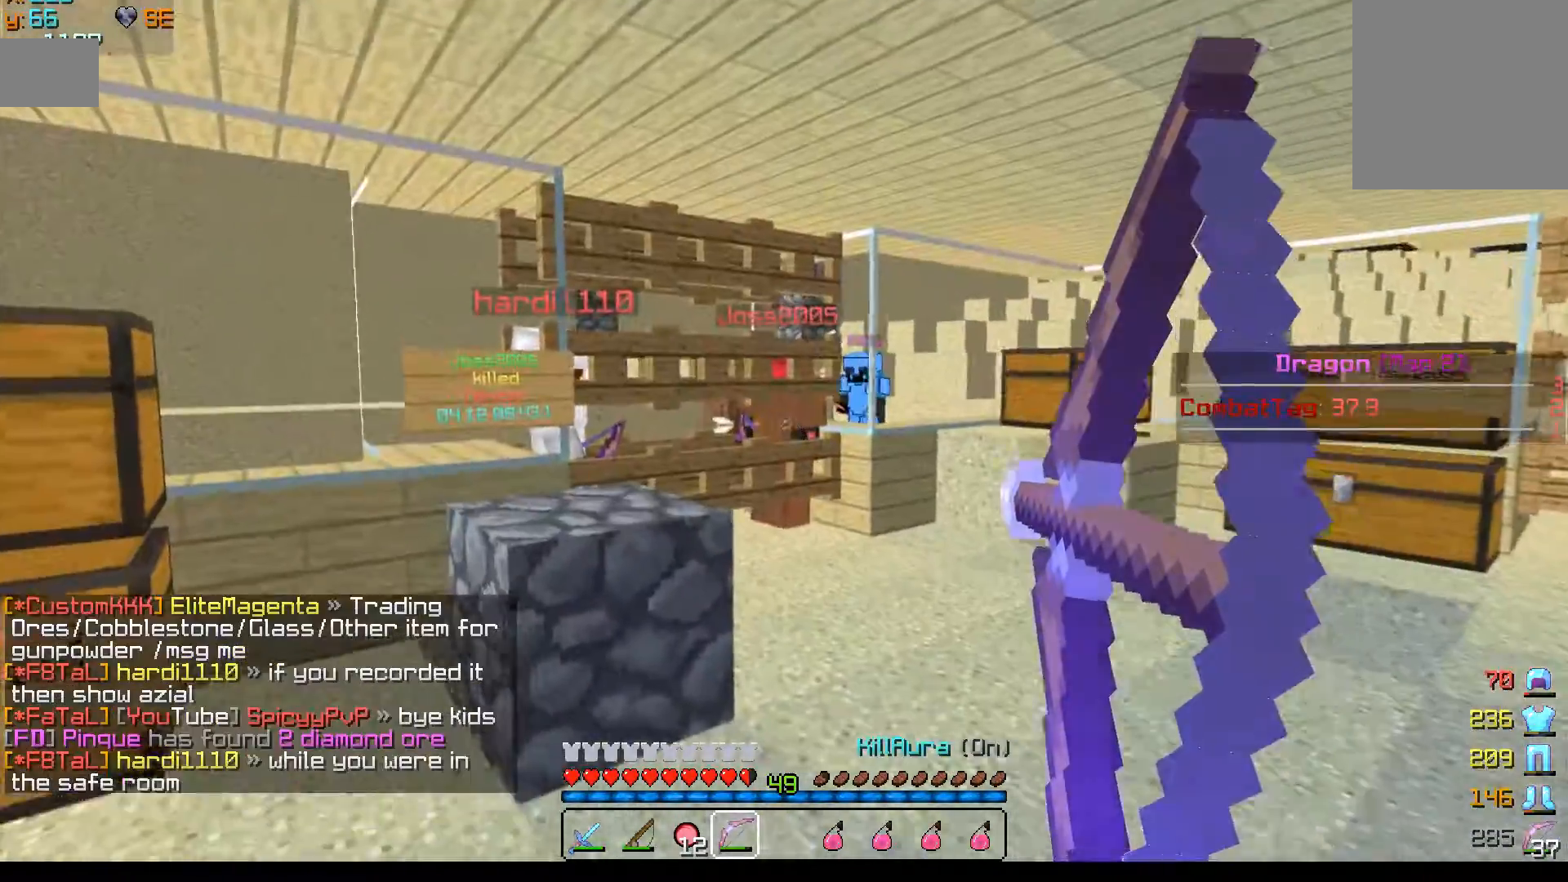
{"keys": ["d", "w"], "mouse": [], "events": [[150, "mouse_right", "up"], [300, "a", "up"], [300, "d", "down"]]}
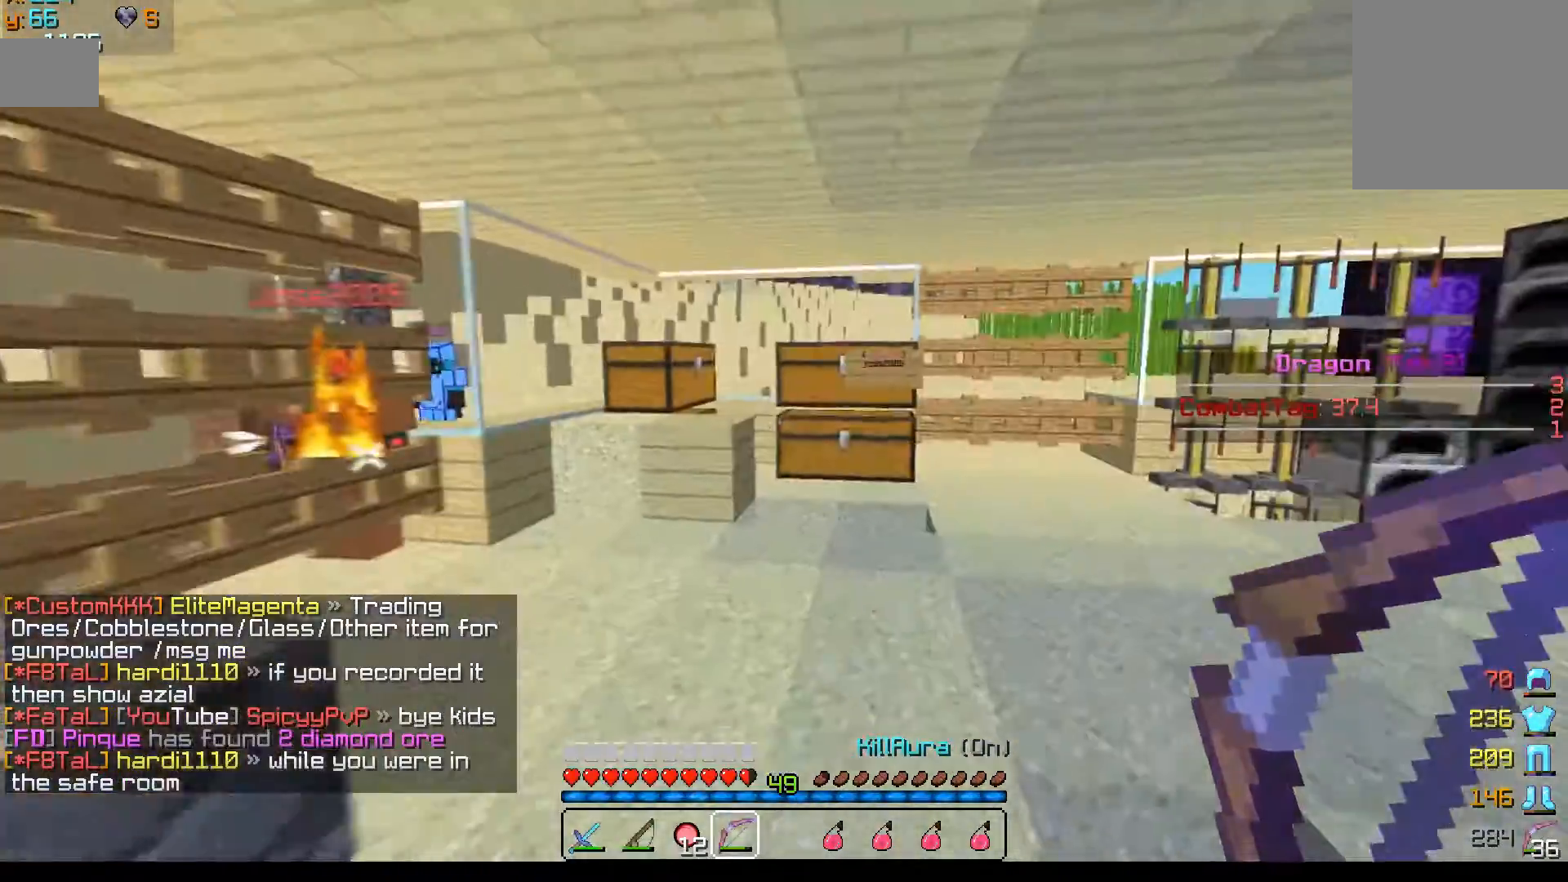
{"keys": ["d", "w"], "mouse": ["right"], "events": [[317, "mouse_right", "down"]]}
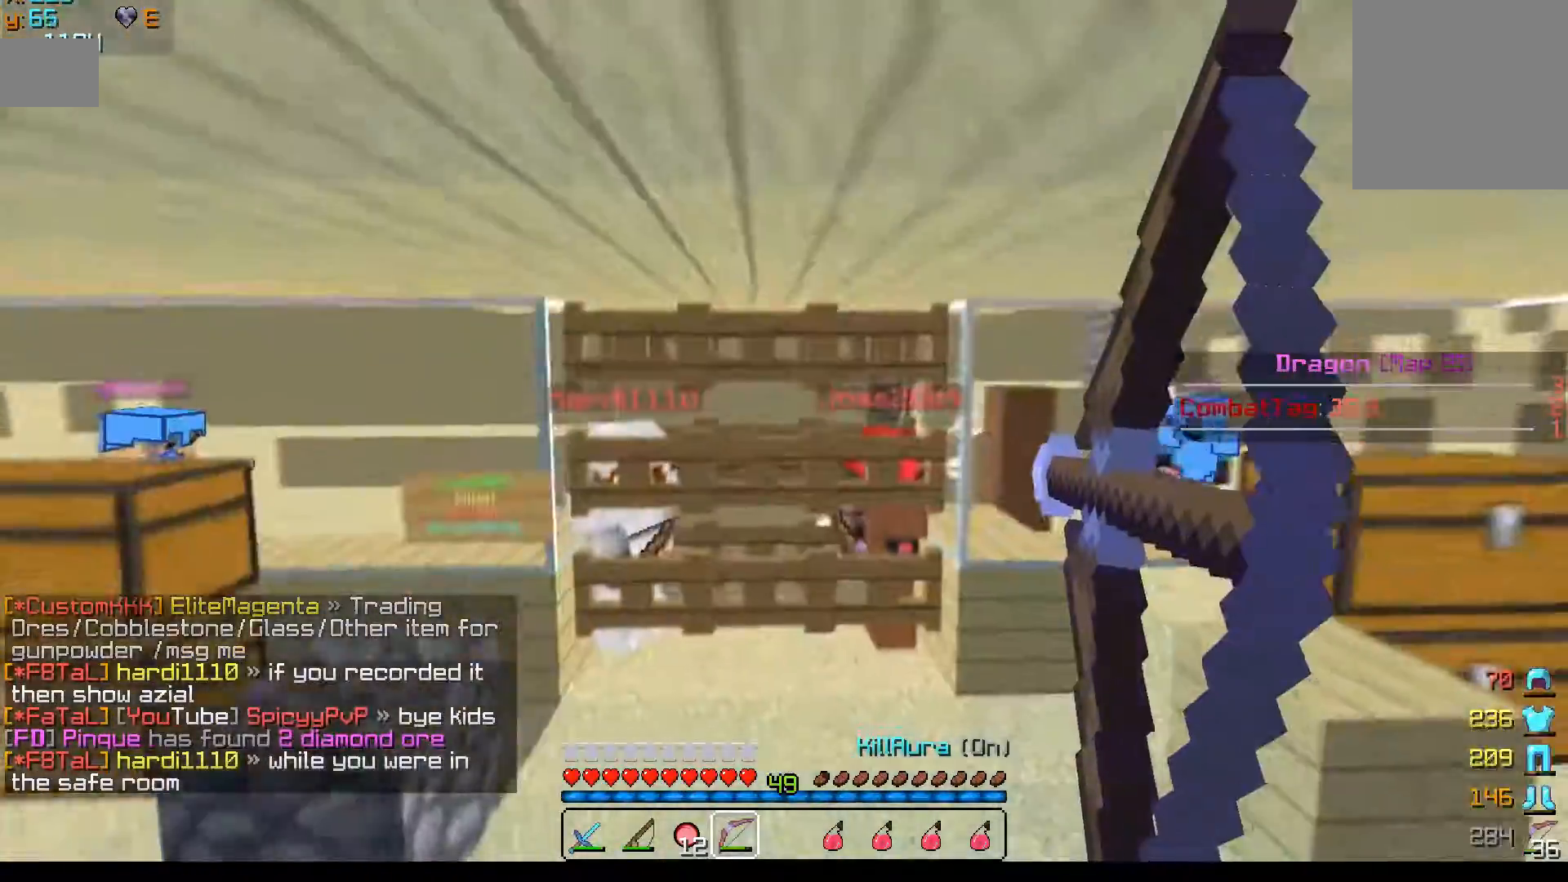
{"keys": ["d"], "mouse": ["right"], "events": [[417, "w", "up"]]}
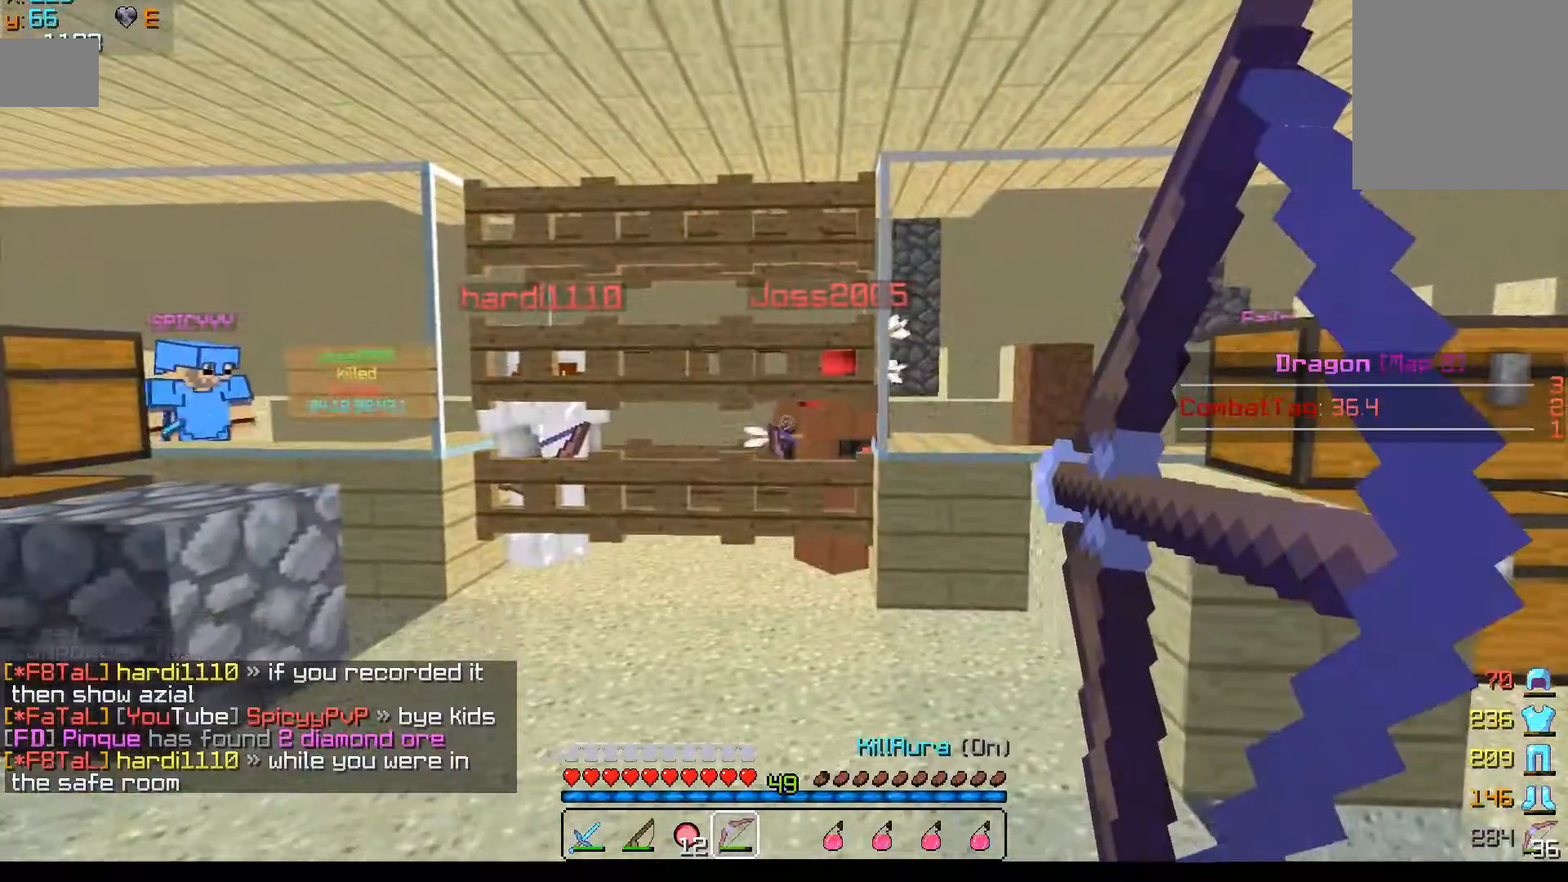
{"keys": ["d"], "mouse": [], "events": [[500, "mouse_right", "up"]]}
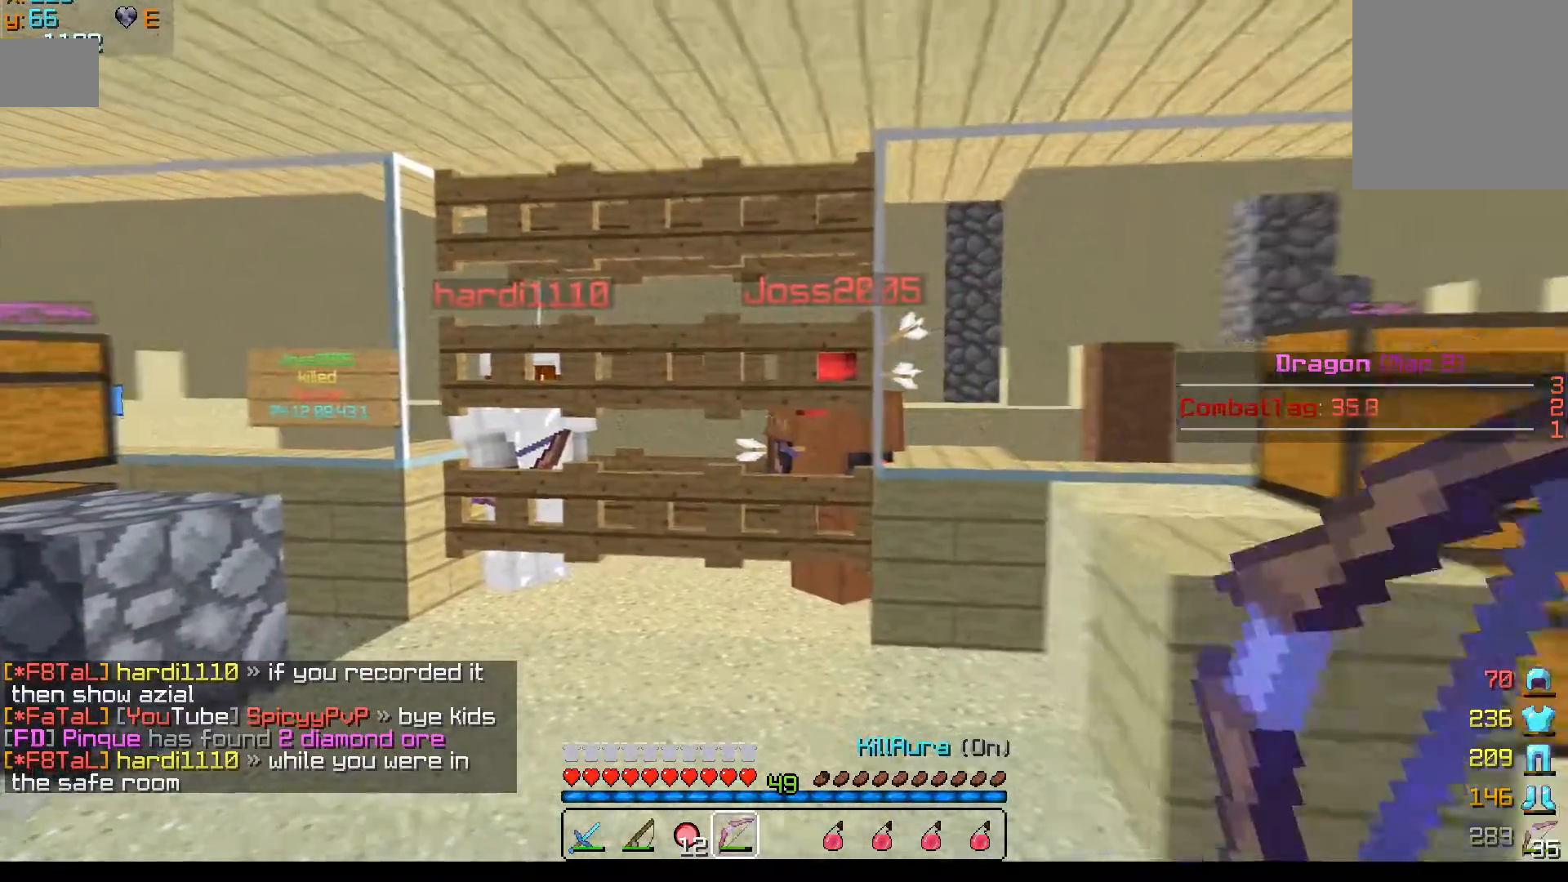
{"keys": ["a", "w"], "mouse": [], "events": [[167, "a", "down"], [167, "d", "up"], [167, "w", "down"]]}
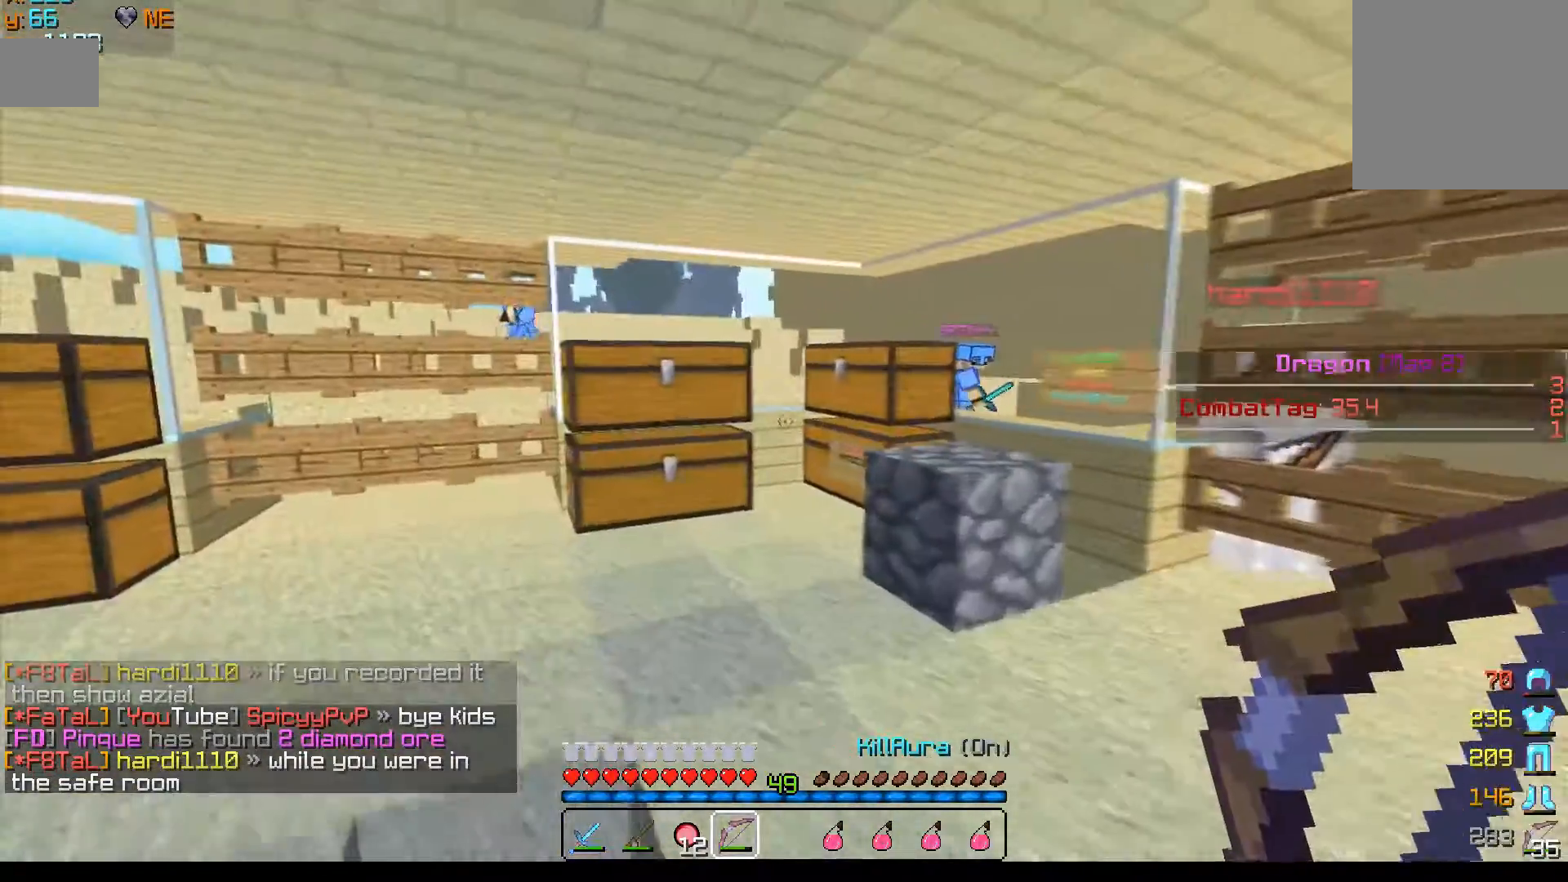
{"keys": [], "mouse": [], "events": [[217, "w", "up"], [317, "s", "down"], [367, "a", "up"], [467, "s", "up"]]}